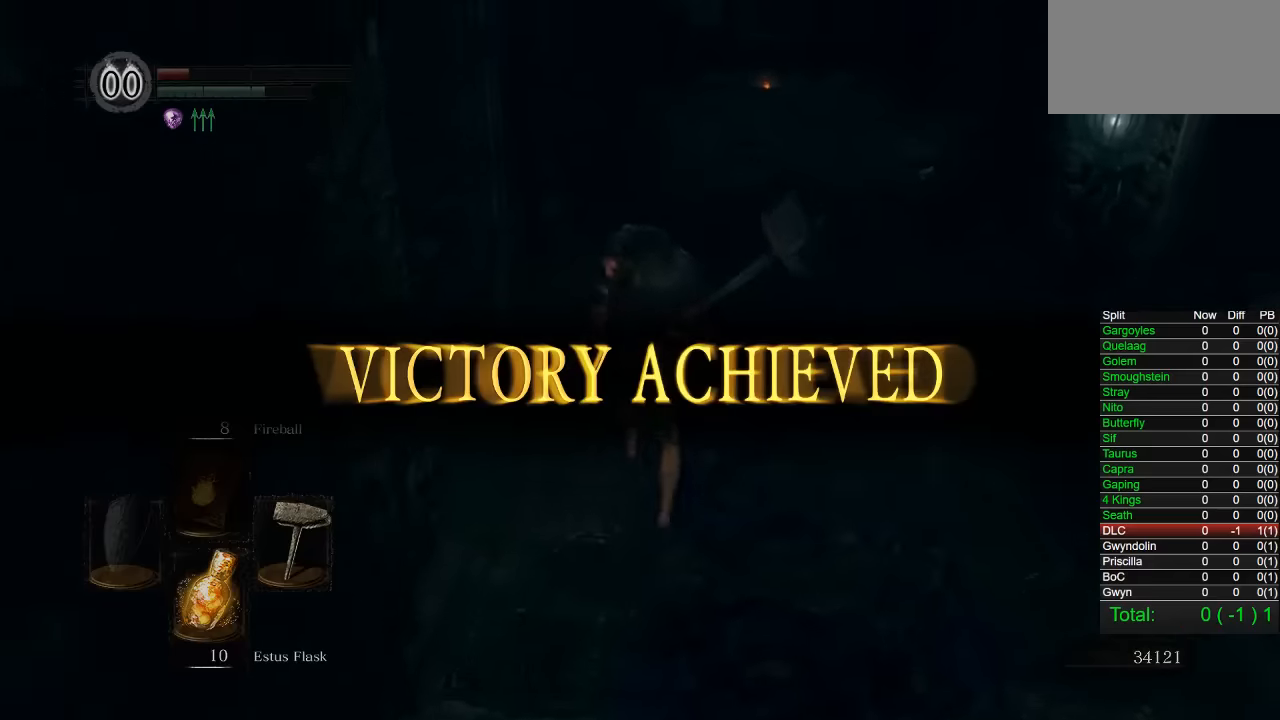
Gameplay with a controller (PlayStation layout); each line is a JSON object with the inputs held at the frame after it. "events" lists button and stick changes between this image and that frame as [ms after this image, input, new state], when the widget could be followed in between.
{"buttons": ["CIRCLE"], "left_stick": "up", "right_stick": "center", "events": []}
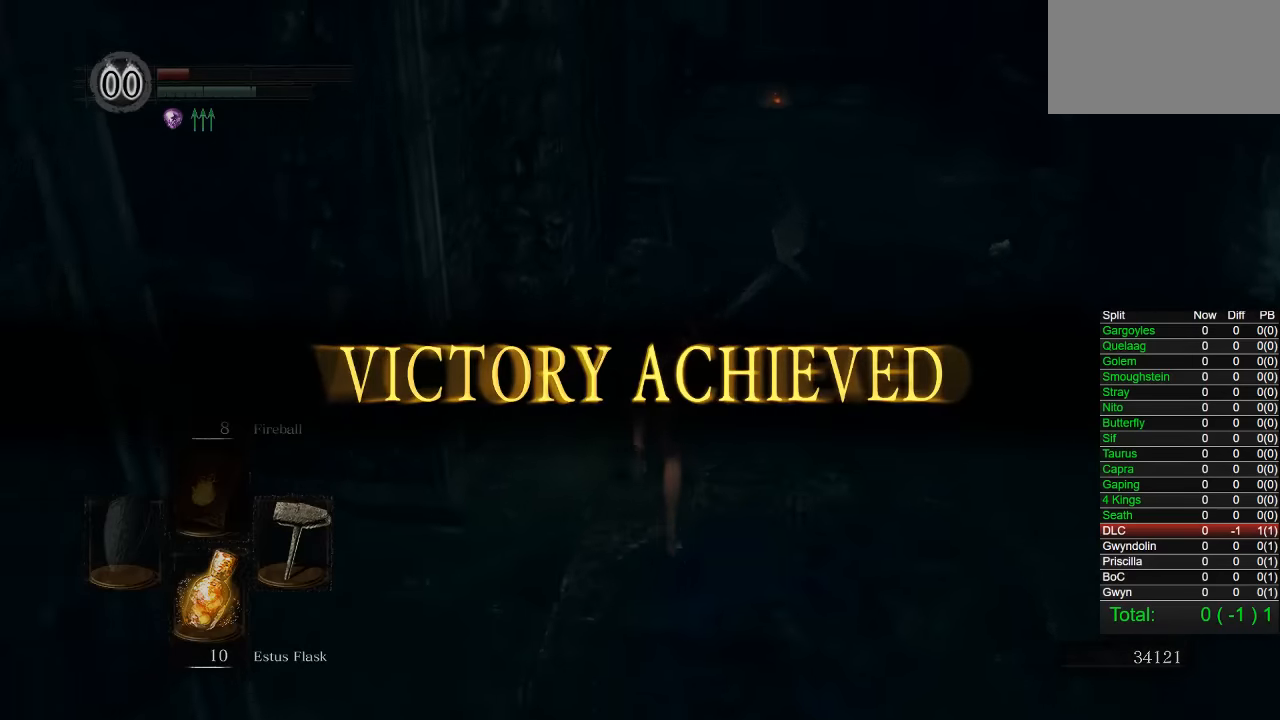
{"buttons": ["CIRCLE"], "left_stick": "up", "right_stick": "center", "events": []}
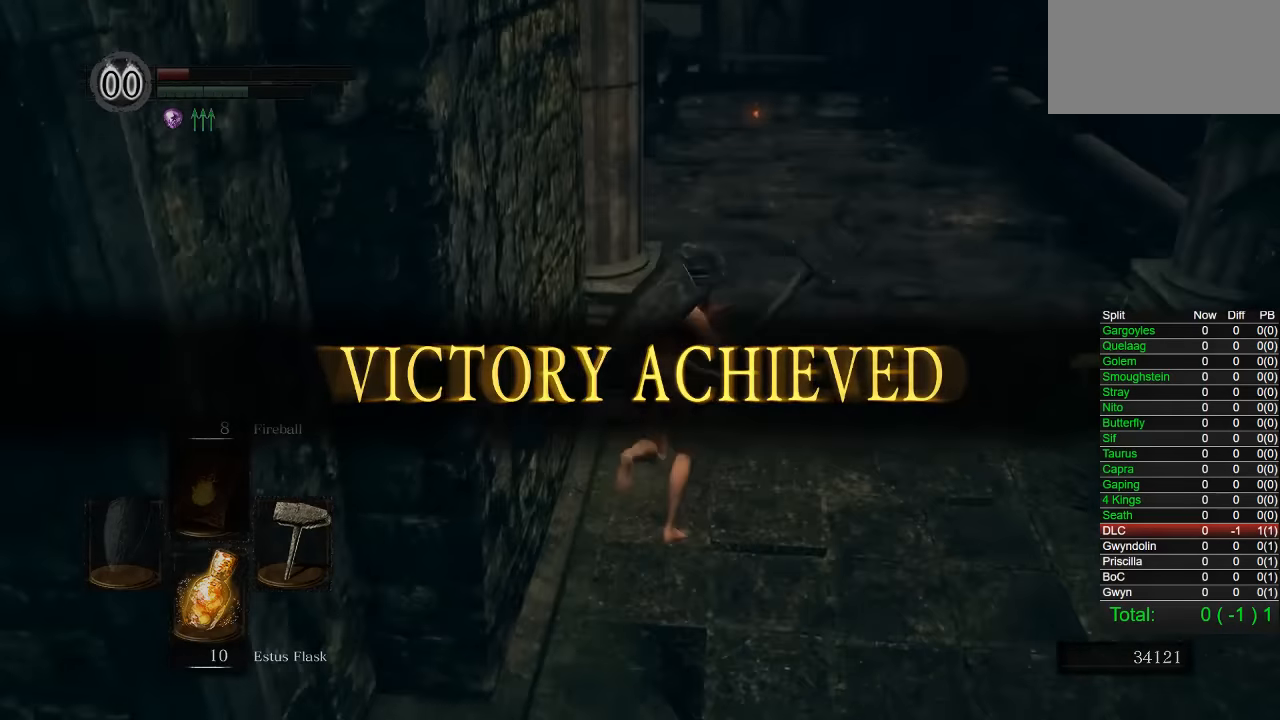
{"buttons": ["CIRCLE"], "left_stick": "up", "right_stick": "center", "events": []}
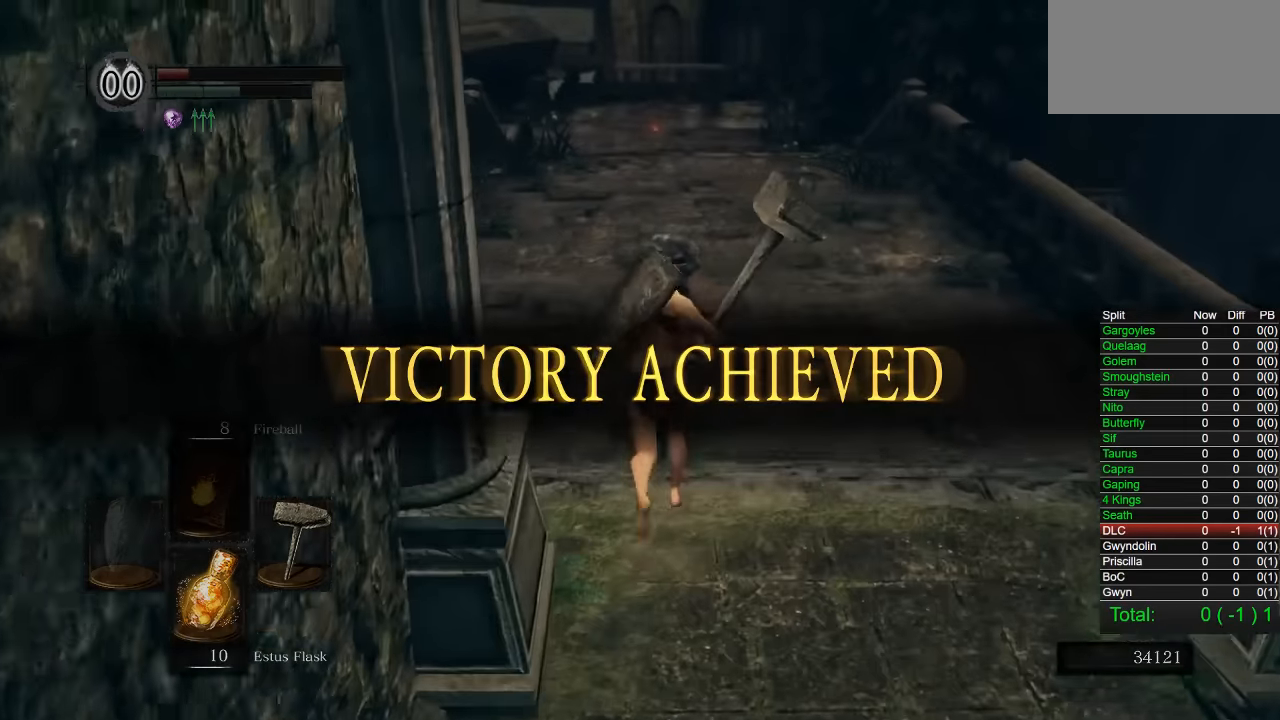
{"buttons": ["CIRCLE"], "left_stick": "up", "right_stick": "center", "events": [[316, "right_stick", "up-right"], [383, "right_stick", "center"]]}
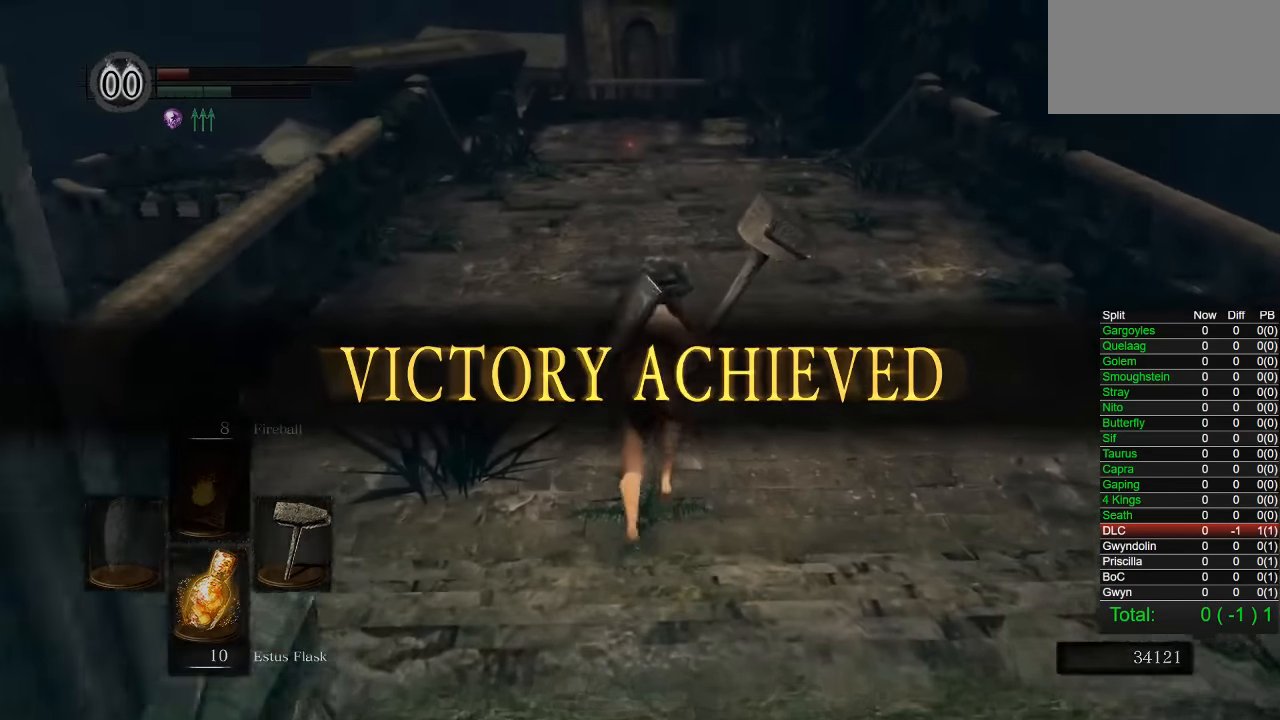
{"buttons": ["CIRCLE"], "left_stick": "up", "right_stick": "center", "events": []}
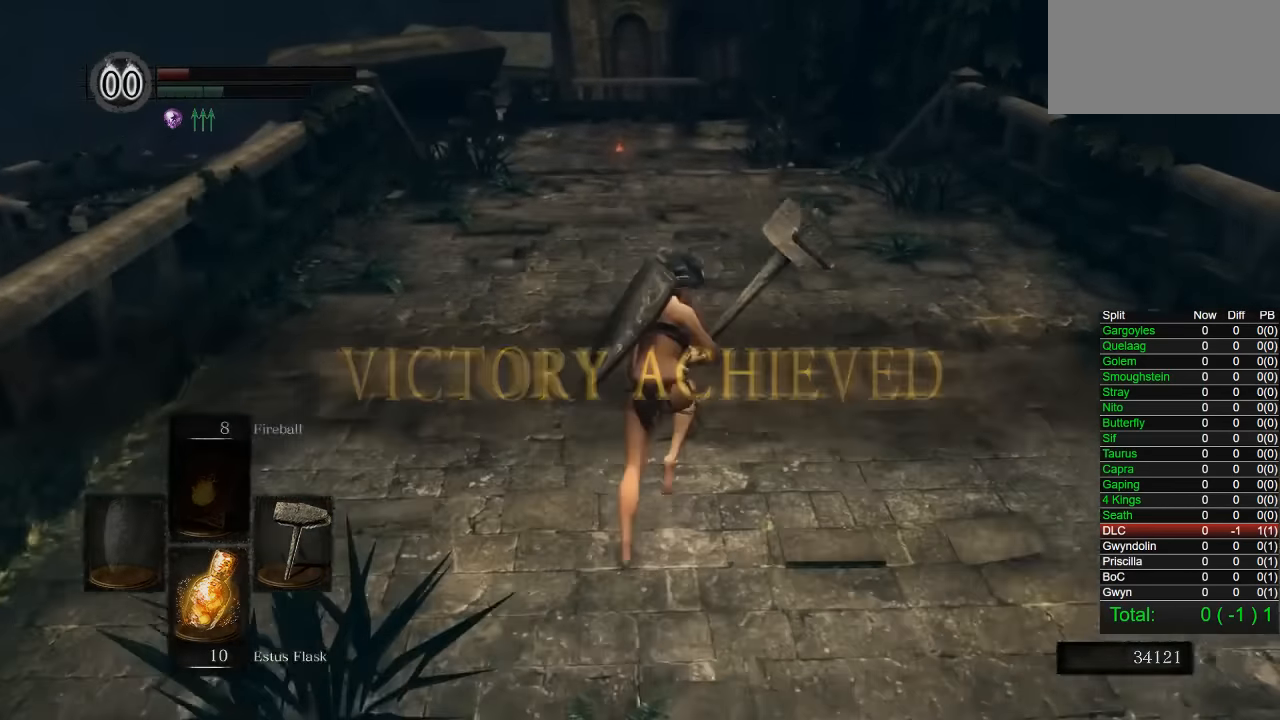
{"buttons": ["CIRCLE"], "left_stick": "up", "right_stick": "center", "events": []}
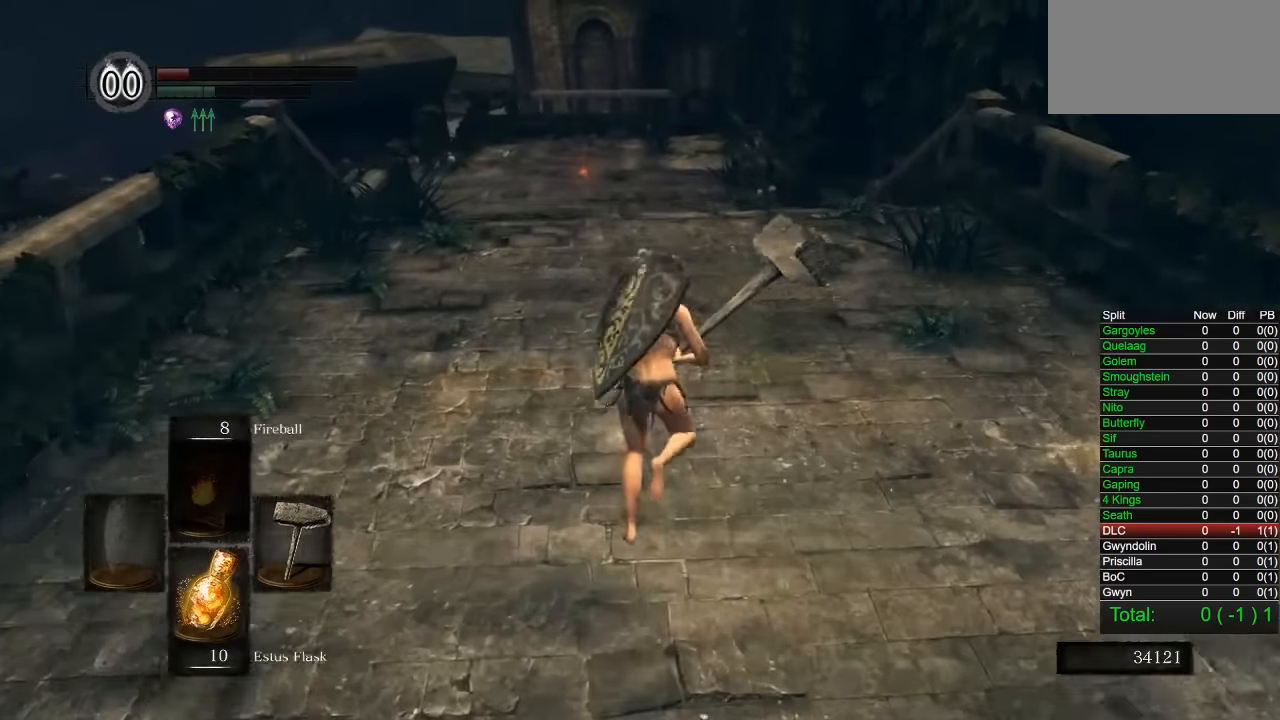
{"buttons": ["CIRCLE"], "left_stick": "up", "right_stick": "center", "events": []}
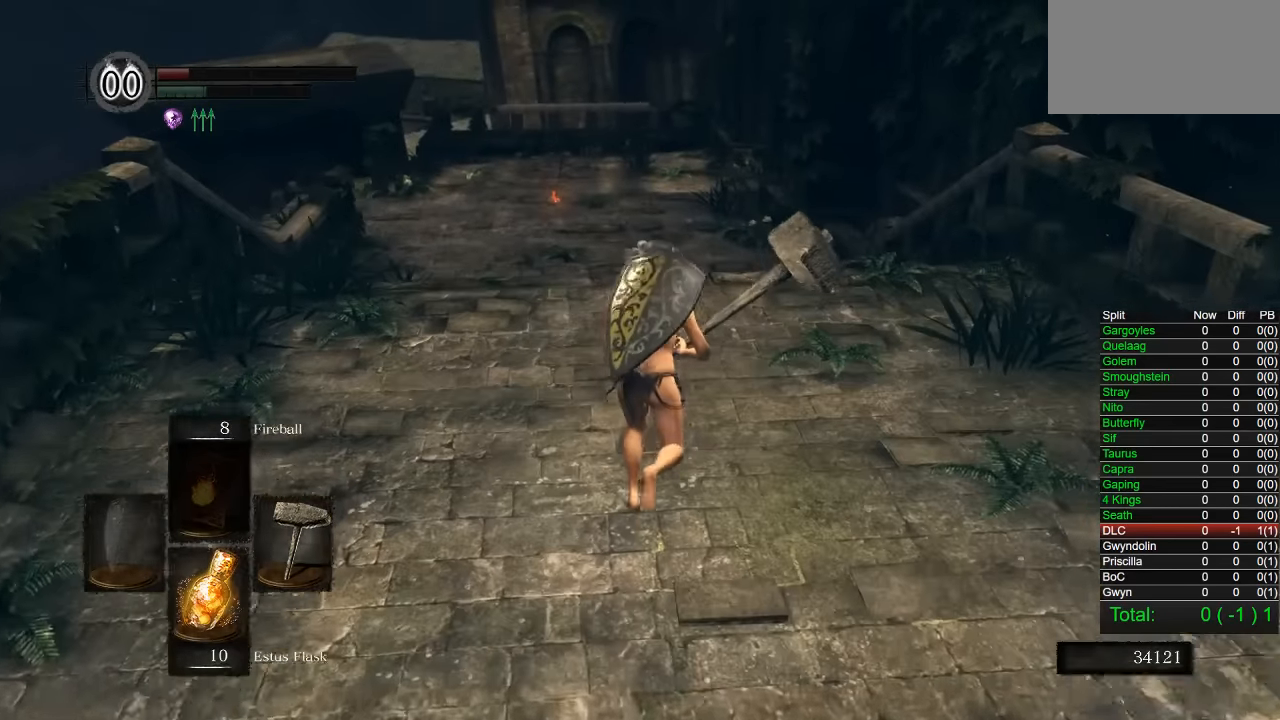
{"buttons": ["CIRCLE"], "left_stick": "up", "right_stick": "center", "events": [[83, "CIRCLE", "up"], [283, "right_stick", "down-left"], [366, "right_stick", "center"], [500, "CIRCLE", "down"]]}
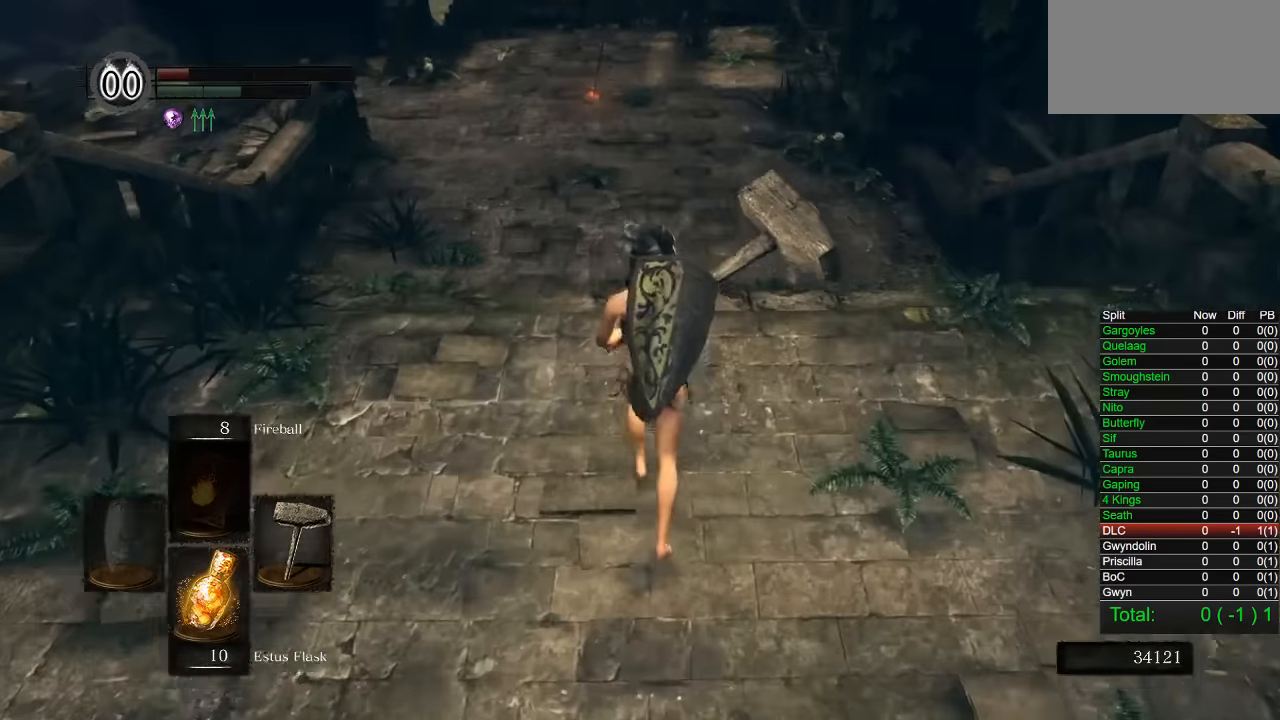
{"buttons": ["CIRCLE"], "left_stick": "up", "right_stick": "center", "events": []}
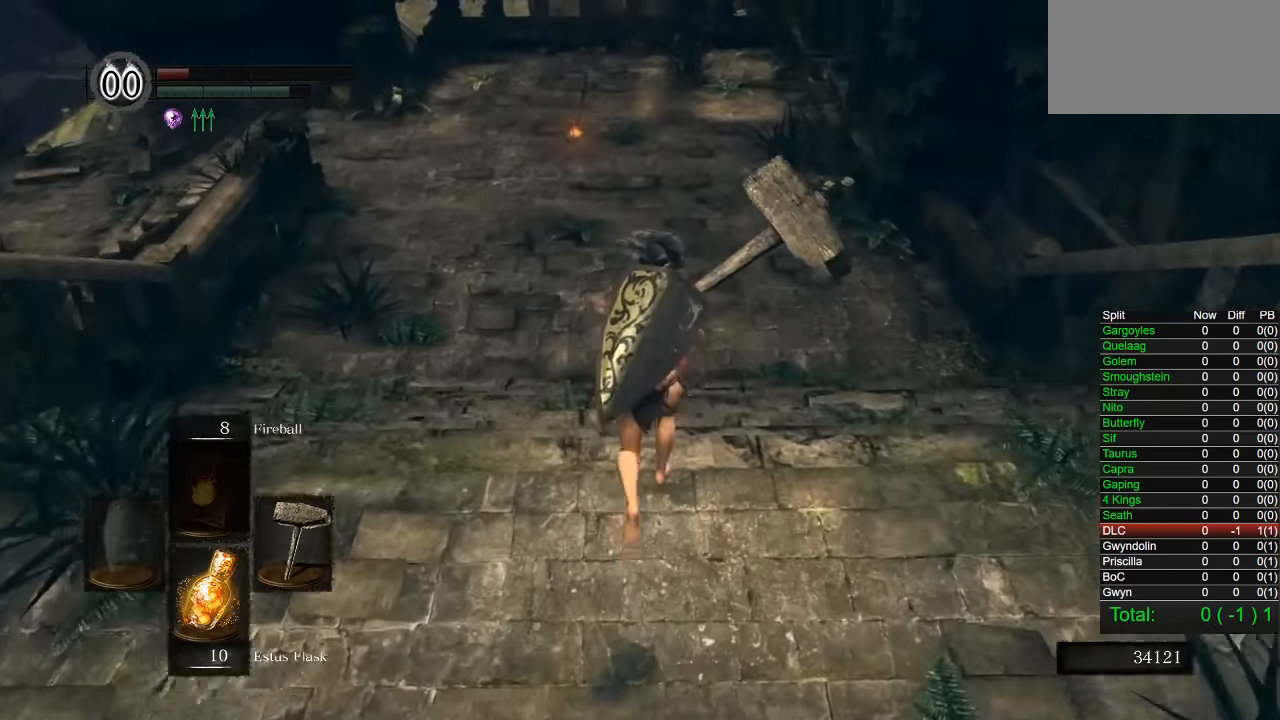
{"buttons": ["CIRCLE"], "left_stick": "up", "right_stick": "center", "events": []}
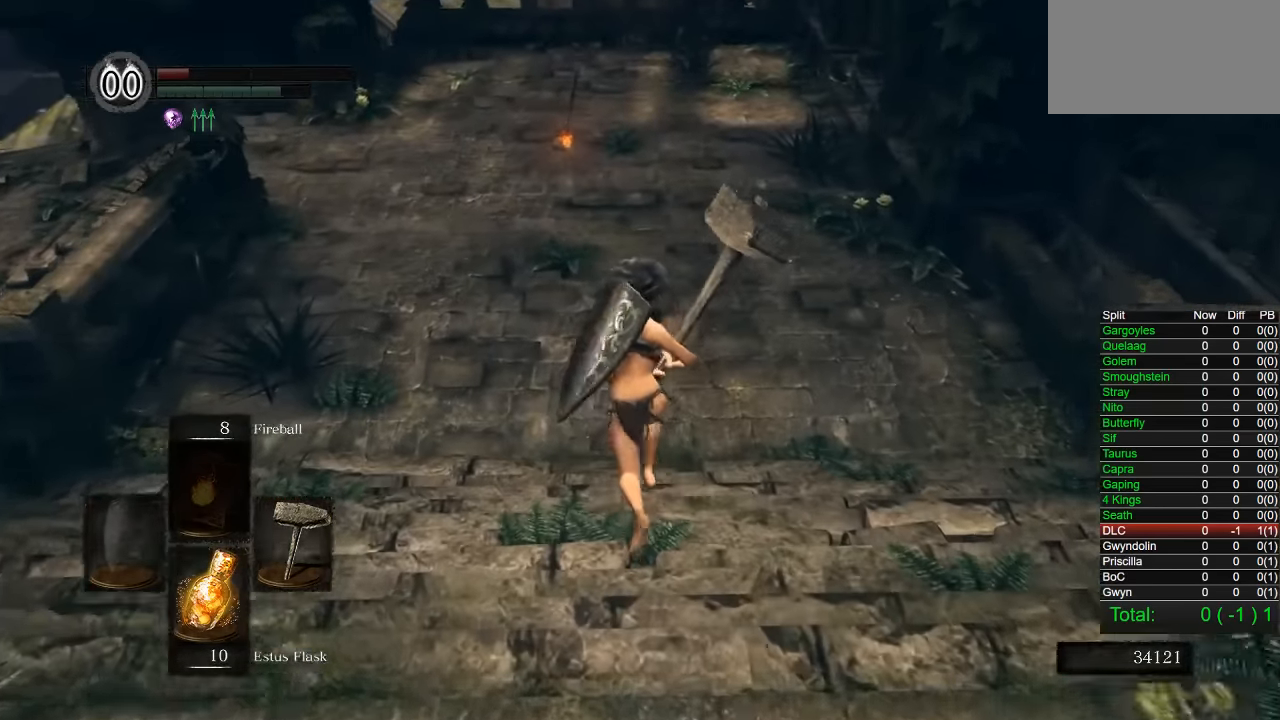
{"buttons": ["CIRCLE"], "left_stick": "up", "right_stick": "center", "events": []}
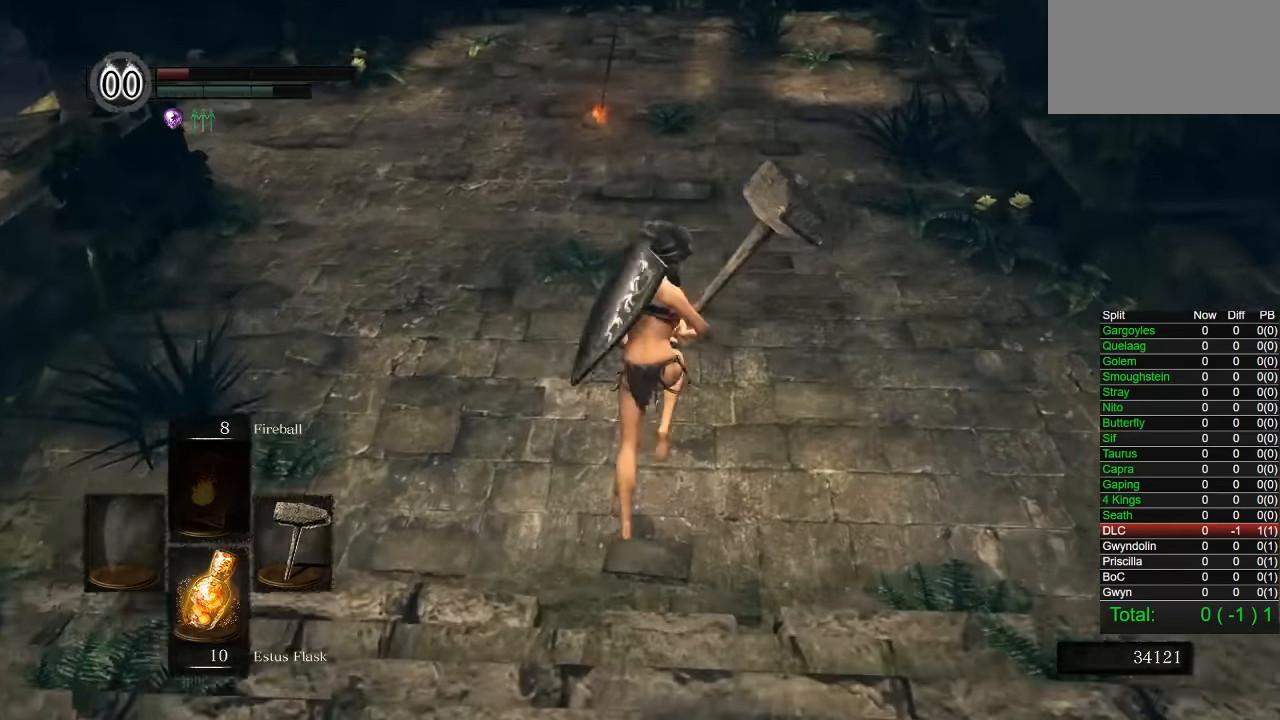
{"buttons": ["CIRCLE"], "left_stick": "up", "right_stick": "center", "events": [[233, "right_stick", "down-left"], [300, "right_stick", "center"]]}
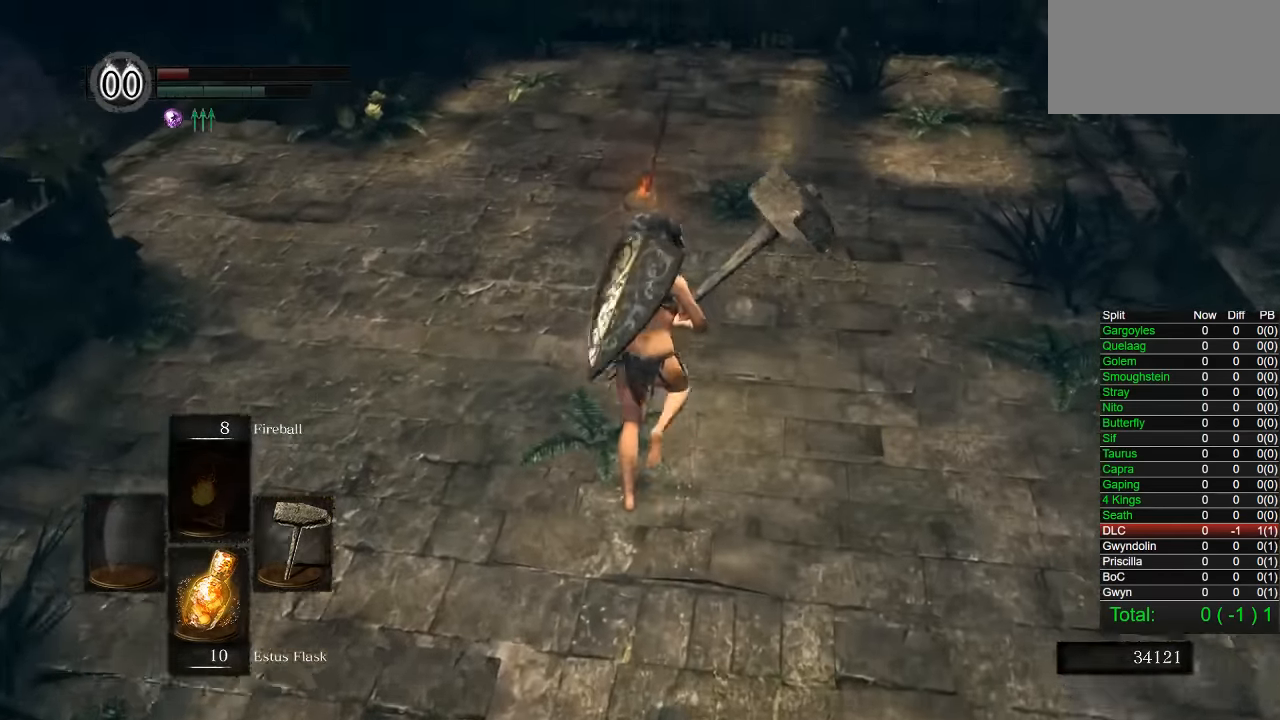
{"buttons": [], "left_stick": "up", "right_stick": "center", "events": [[300, "CIRCLE", "up"]]}
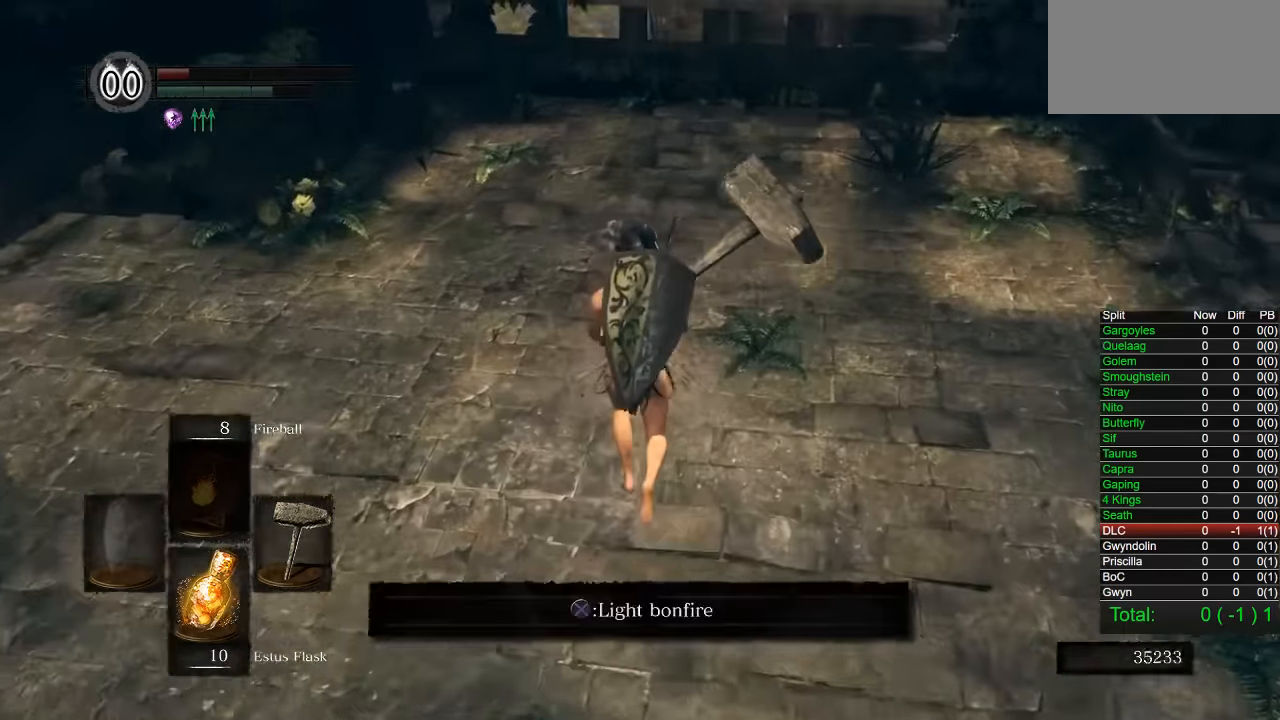
{"buttons": [], "left_stick": "center", "right_stick": "center", "events": [[16, "left_stick", "center"], [150, "CROSS", "down"], [250, "CROSS", "up"]]}
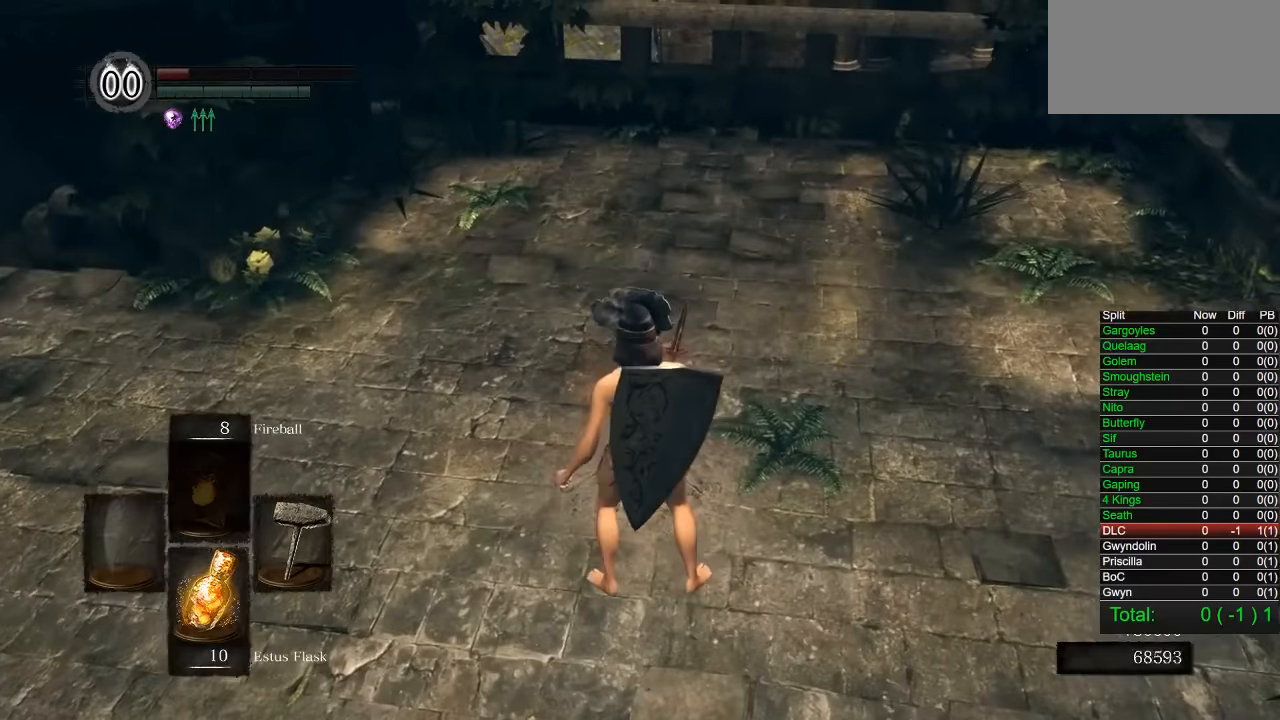
{"buttons": [], "left_stick": "center", "right_stick": "center", "events": []}
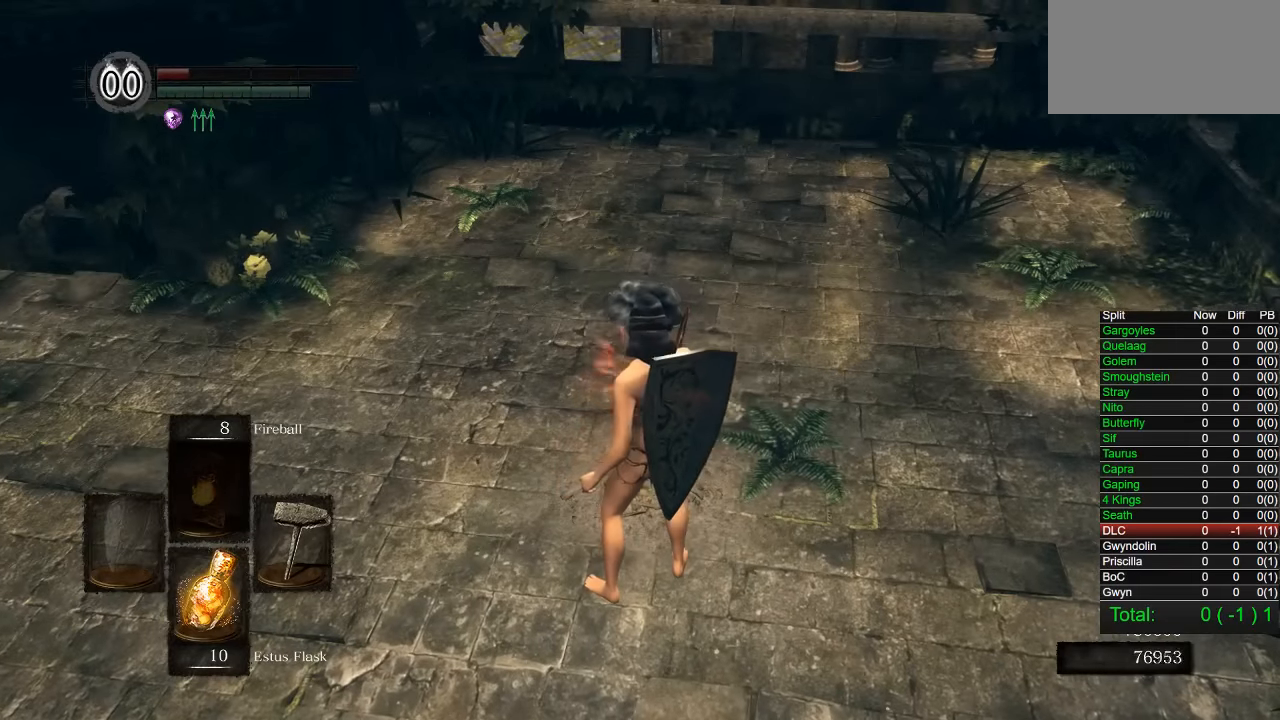
{"buttons": [], "left_stick": "center", "right_stick": "center", "events": []}
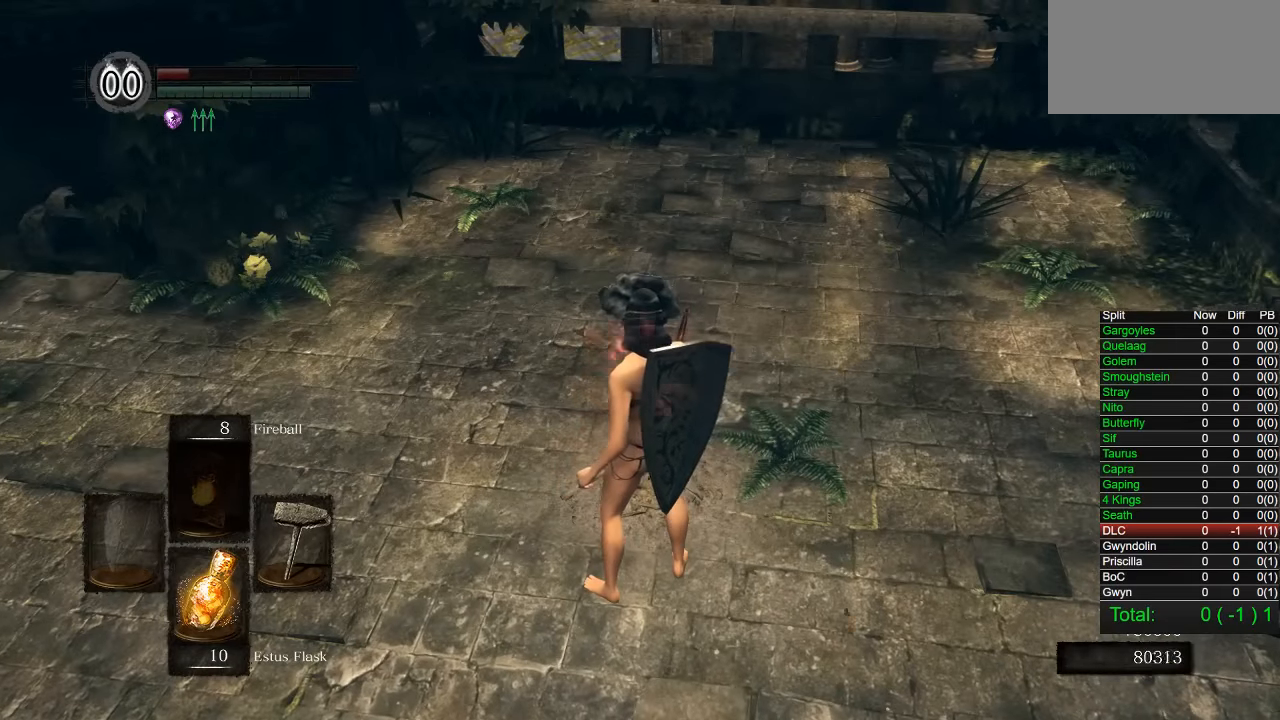
{"buttons": [], "left_stick": "center", "right_stick": "center", "events": []}
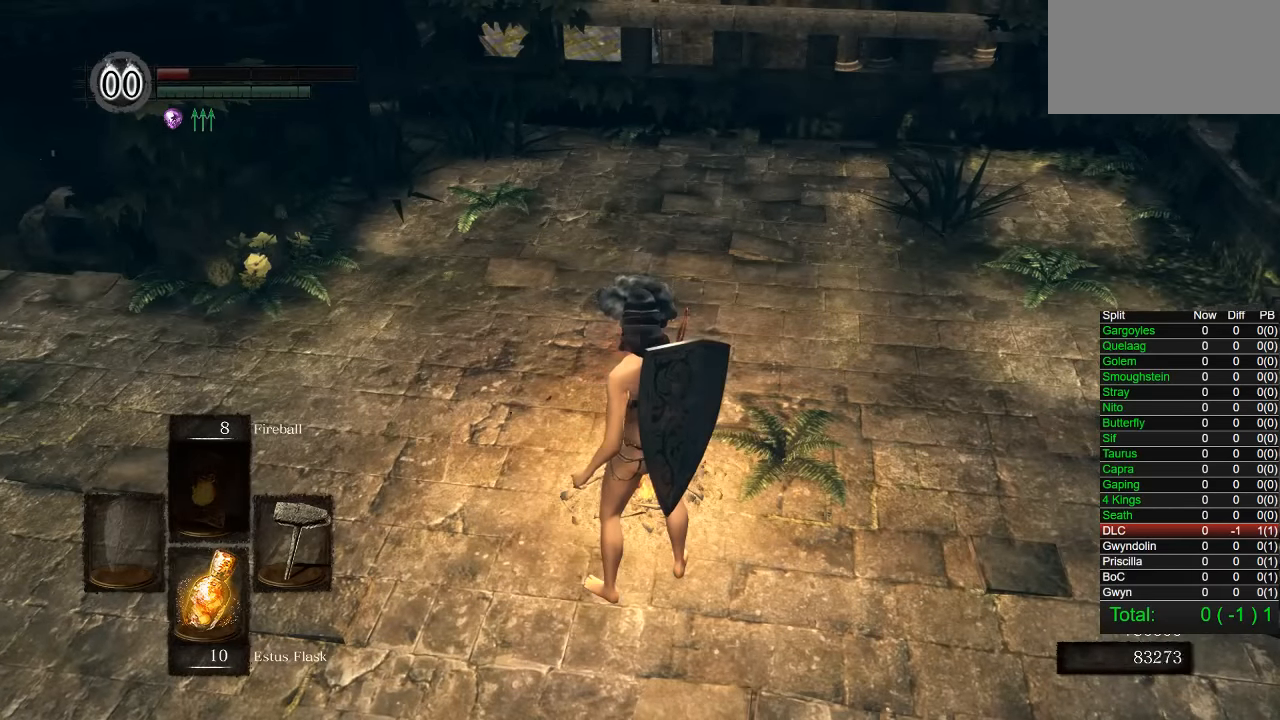
{"buttons": [], "left_stick": "center", "right_stick": "center", "events": []}
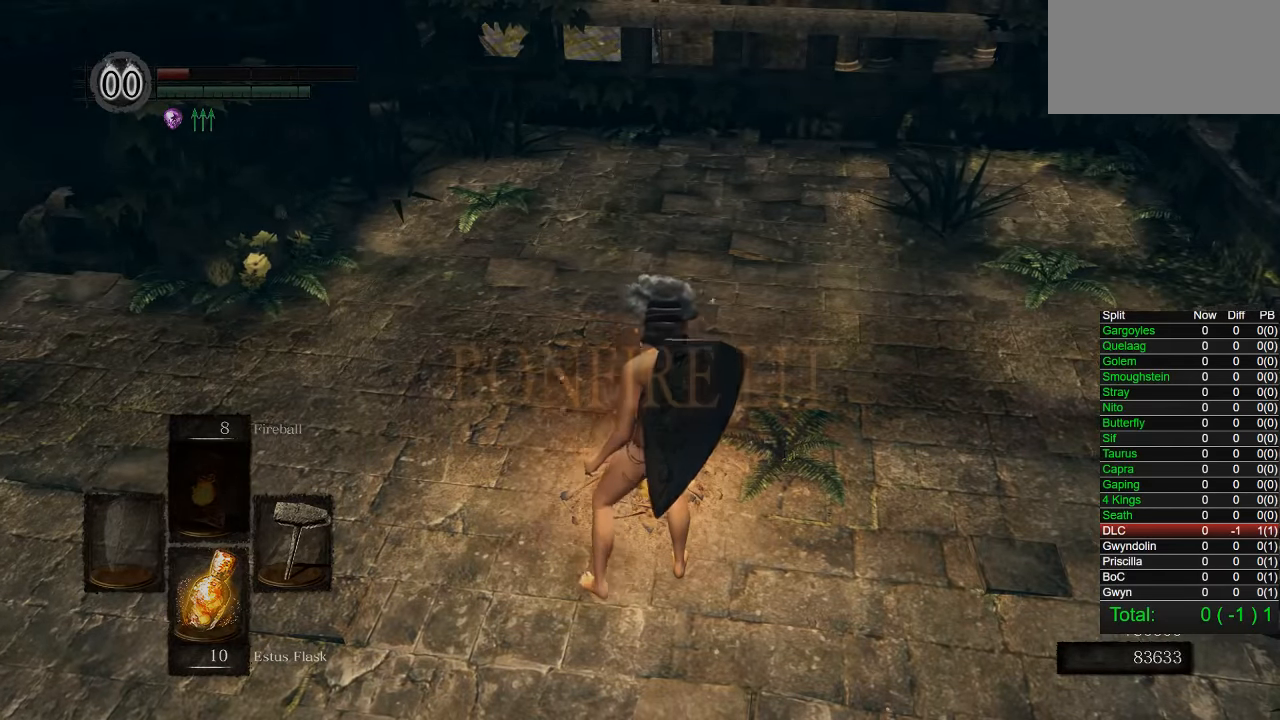
{"buttons": [], "left_stick": "center", "right_stick": "center", "events": []}
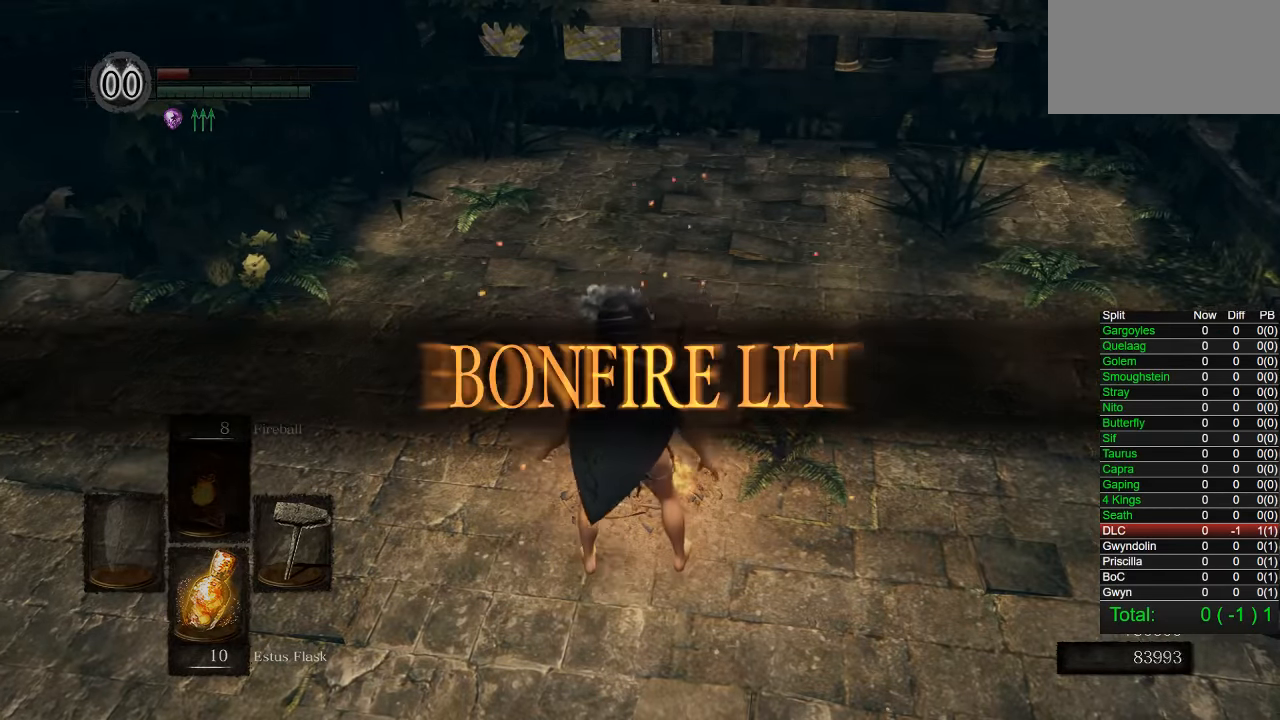
{"buttons": [], "left_stick": "center", "right_stick": "center", "events": [[33, "right_stick", "left"], [200, "right_stick", "center"]]}
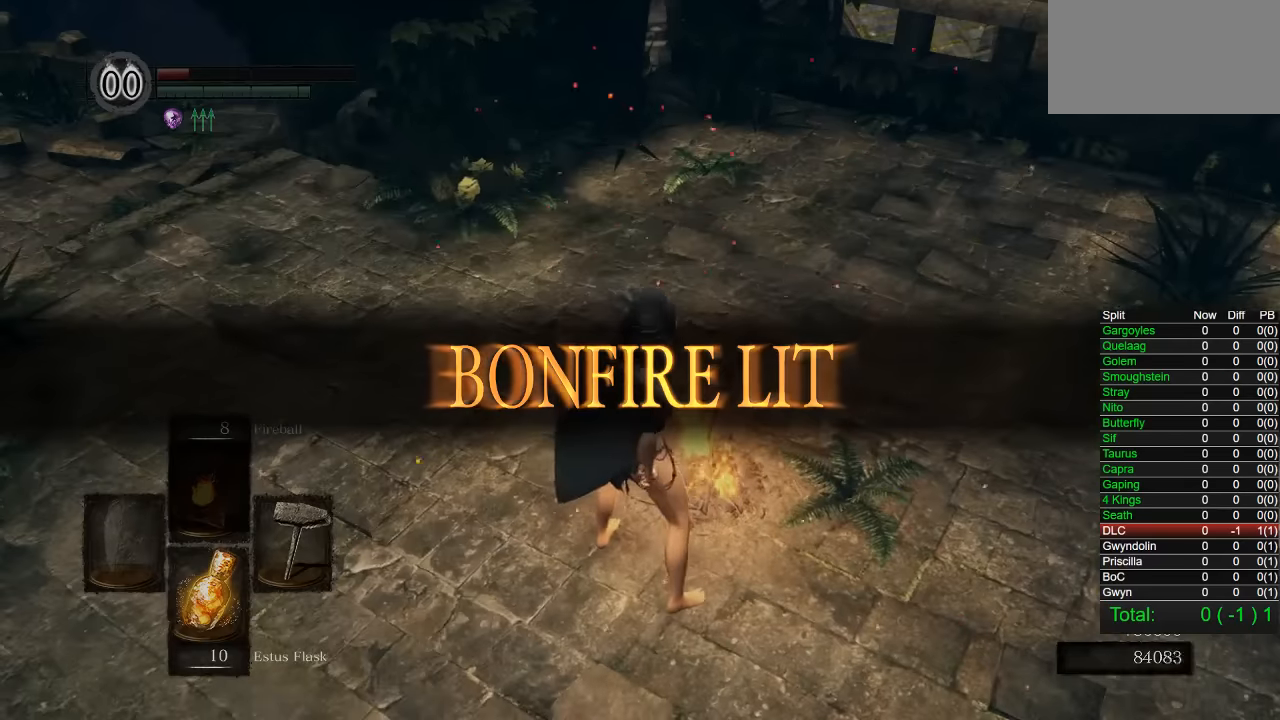
{"buttons": [], "left_stick": "center", "right_stick": "center", "events": [[200, "right_stick", "right"], [267, "right_stick", "center"], [367, "CROSS", "down"], [450, "CROSS", "up"]]}
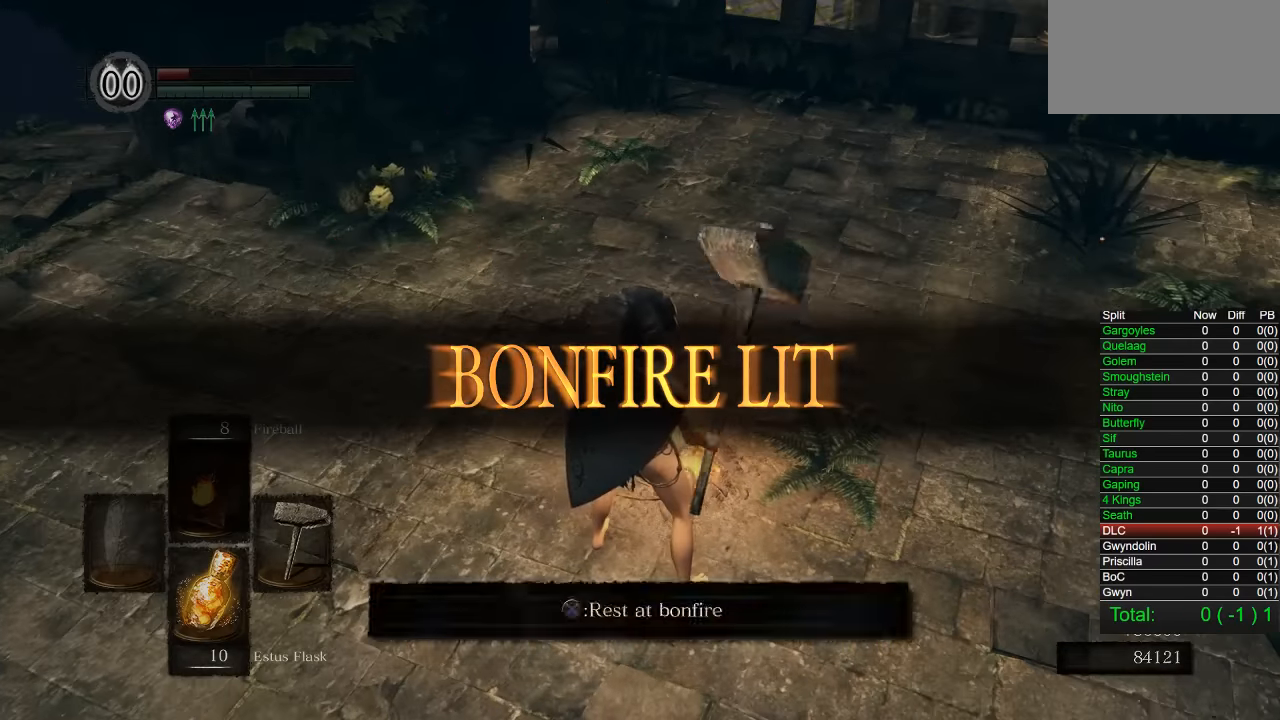
{"buttons": [], "left_stick": "center", "right_stick": "center", "events": [[33, "CROSS", "down"], [117, "CROSS", "up"], [183, "CROSS", "down"], [283, "CROSS", "up"]]}
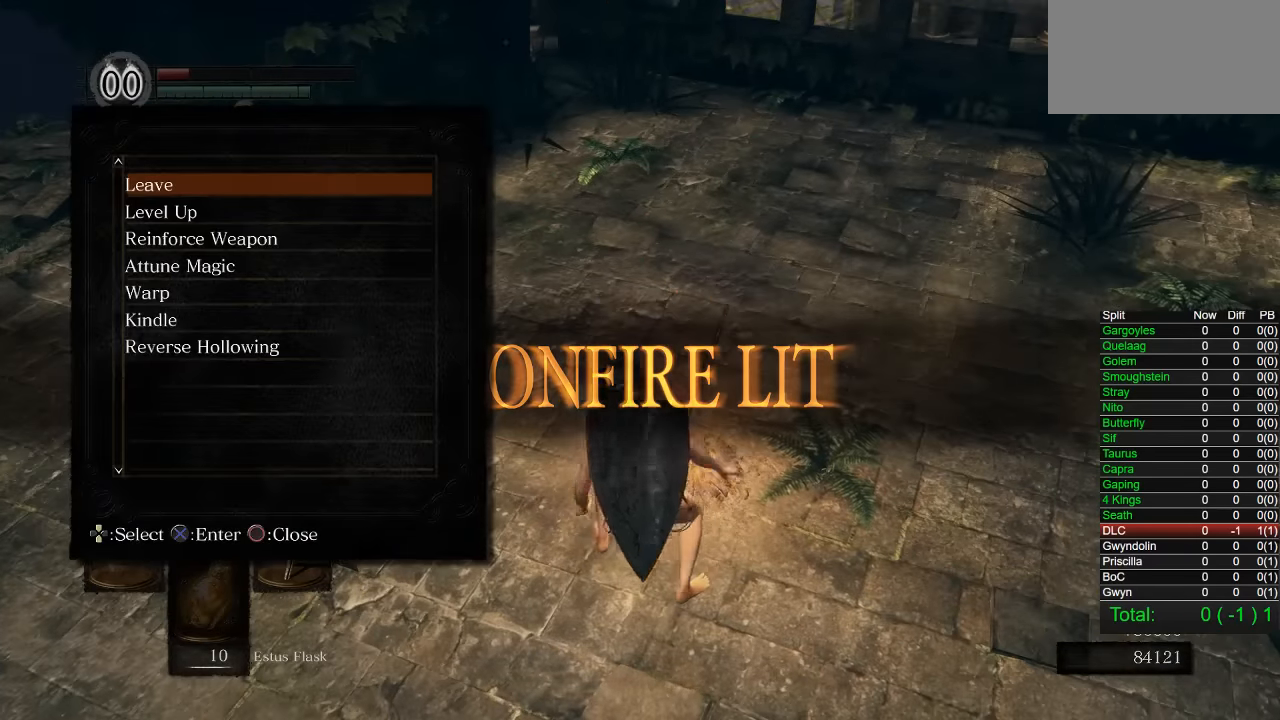
{"buttons": [], "left_stick": "center", "right_stick": "center", "events": []}
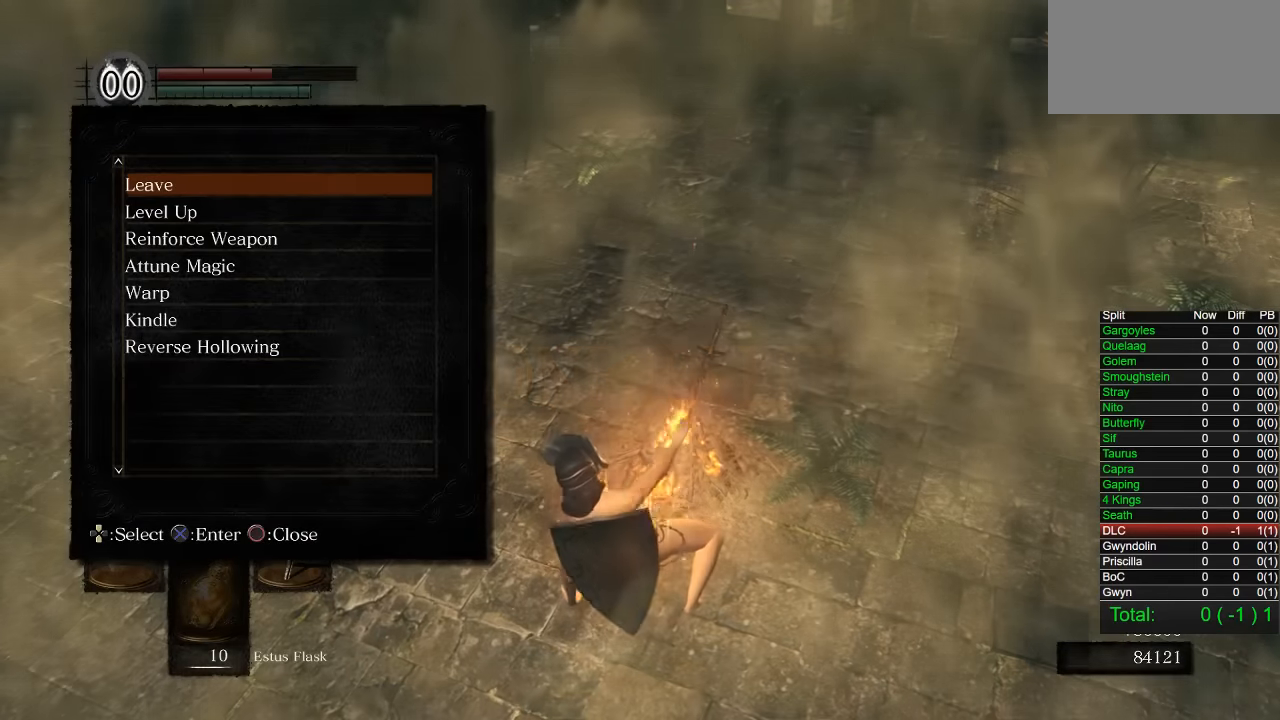
{"buttons": [], "left_stick": "center", "right_stick": "center", "events": []}
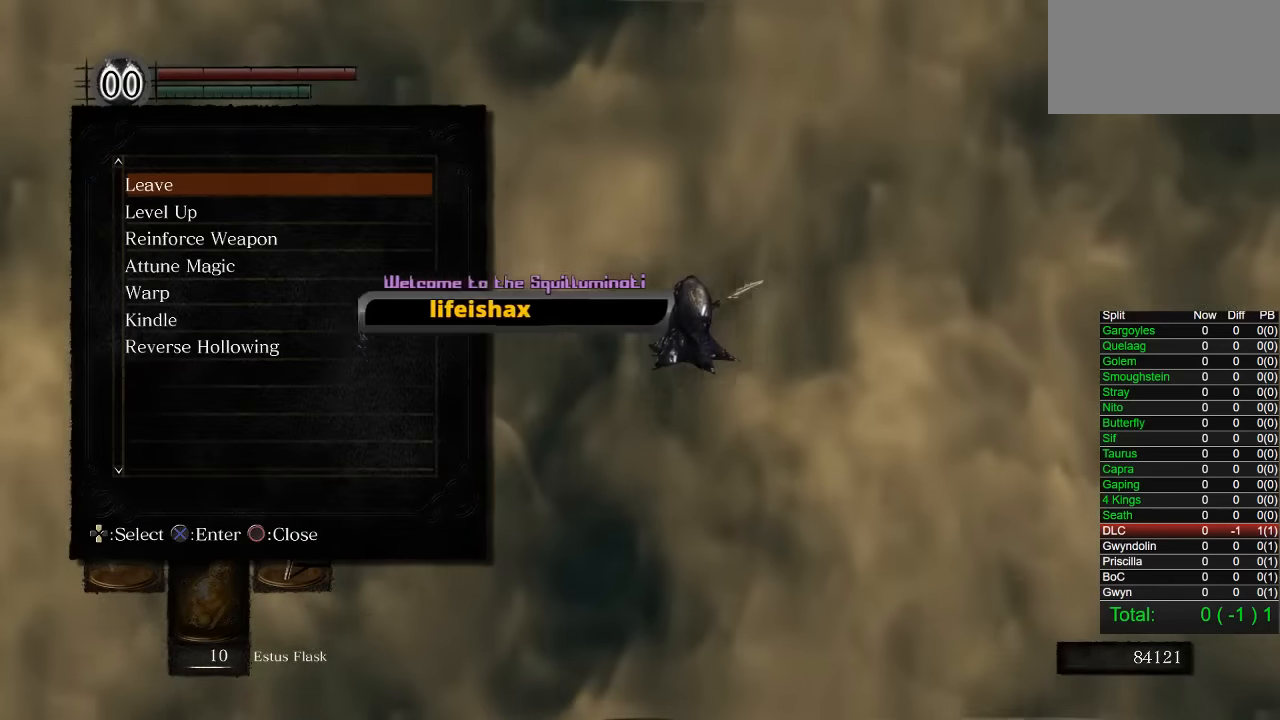
{"buttons": ["CIRCLE"], "left_stick": "center", "right_stick": "center", "events": [[233, "CIRCLE", "down"], [367, "CIRCLE", "up"], [500, "CIRCLE", "down"]]}
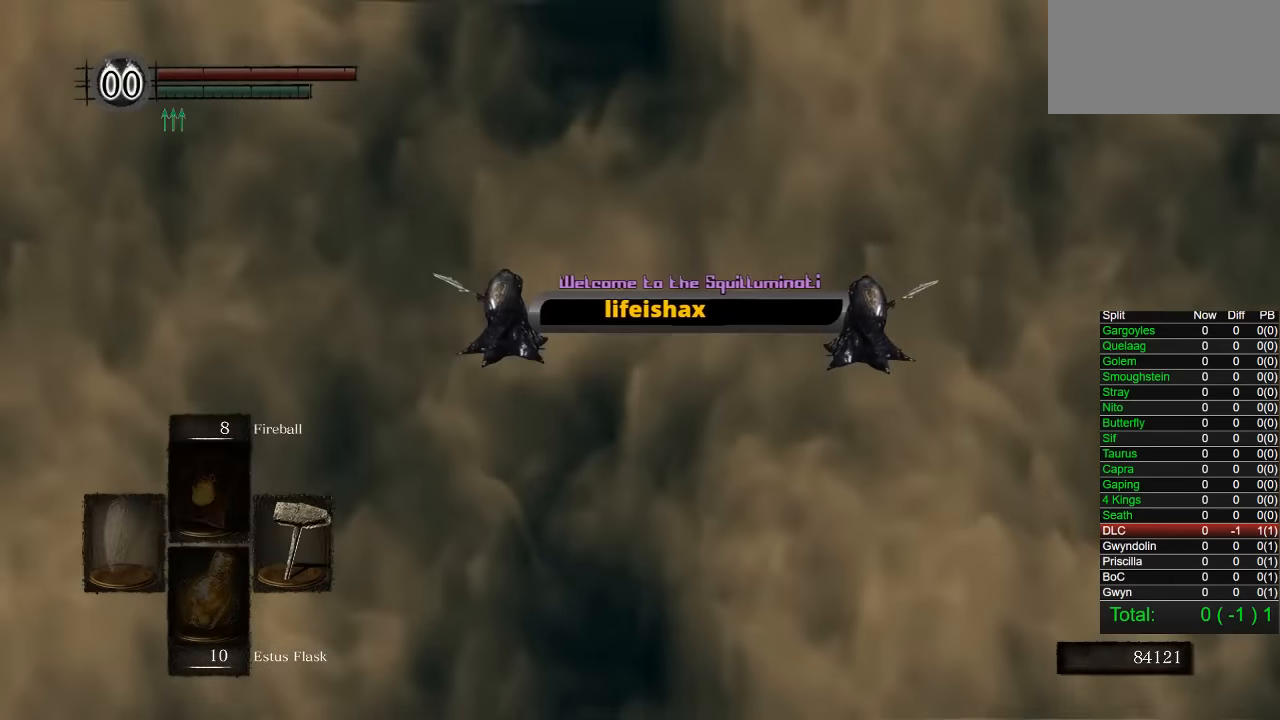
{"buttons": [], "left_stick": "down", "right_stick": "center", "events": [[100, "CIRCLE", "up"], [317, "left_stick", "down"]]}
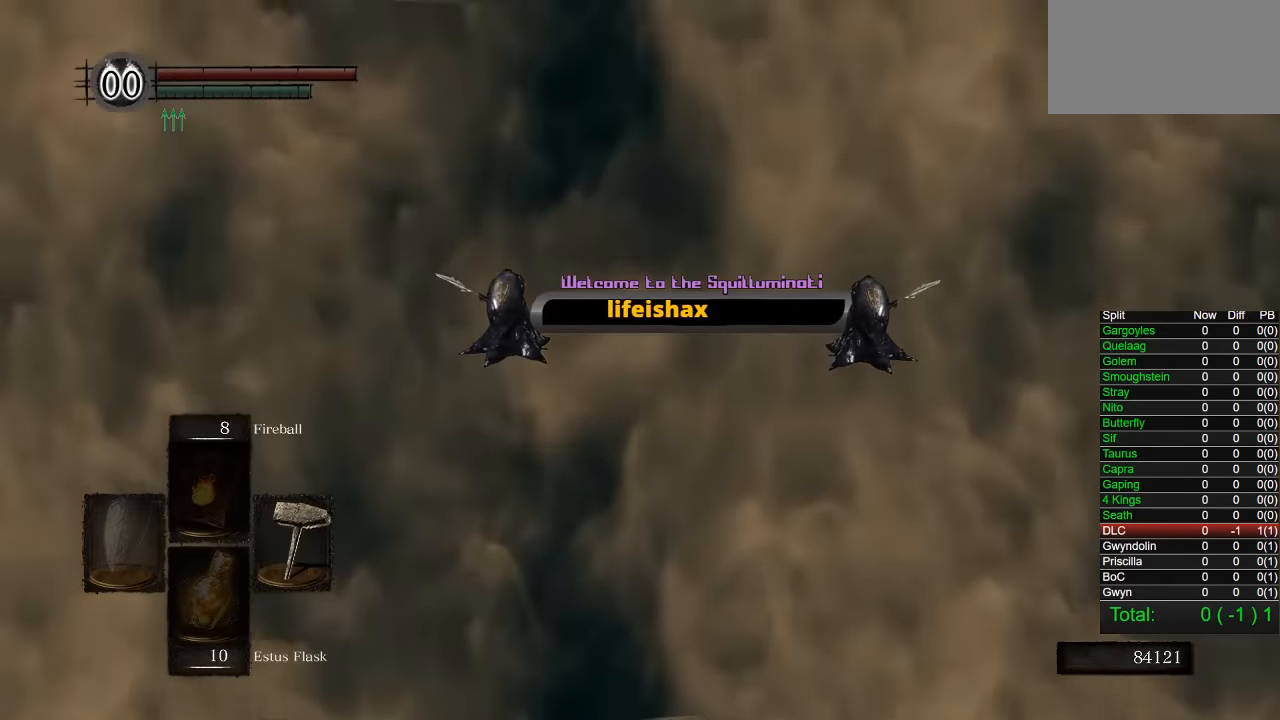
{"buttons": [], "left_stick": "center", "right_stick": "center", "events": [[67, "left_stick", "center"]]}
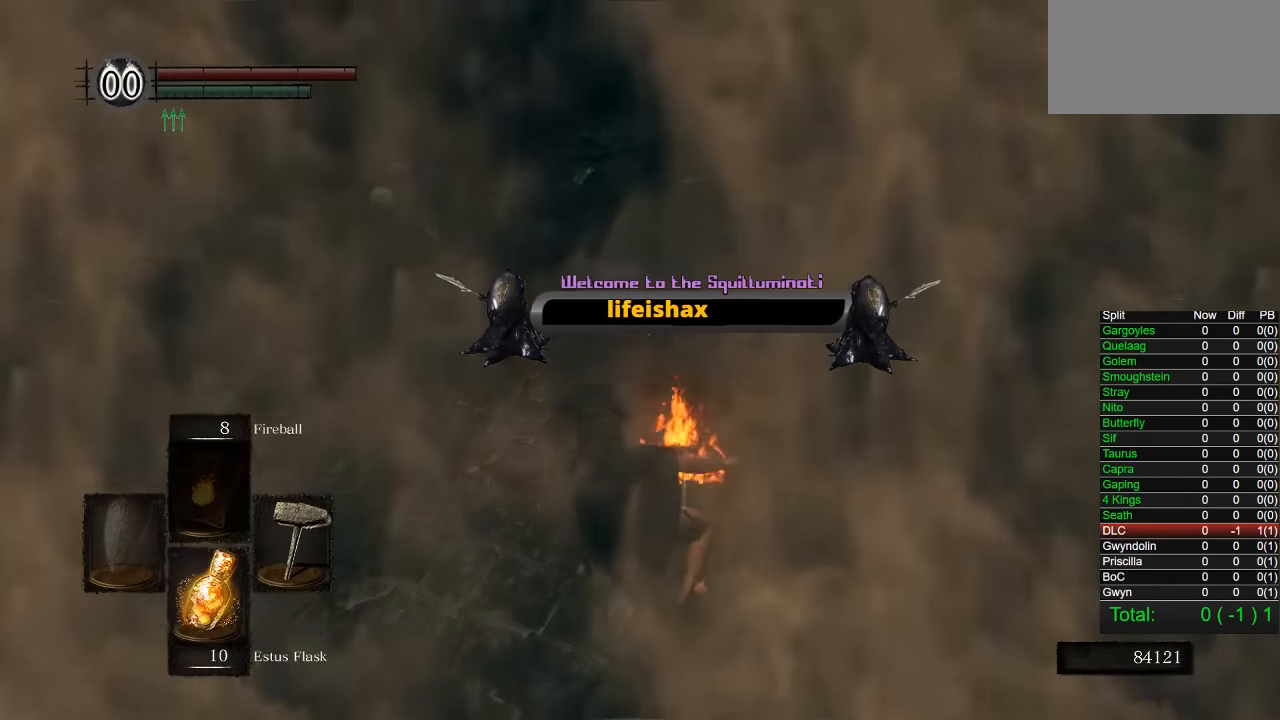
{"buttons": [], "left_stick": "center", "right_stick": "center", "events": []}
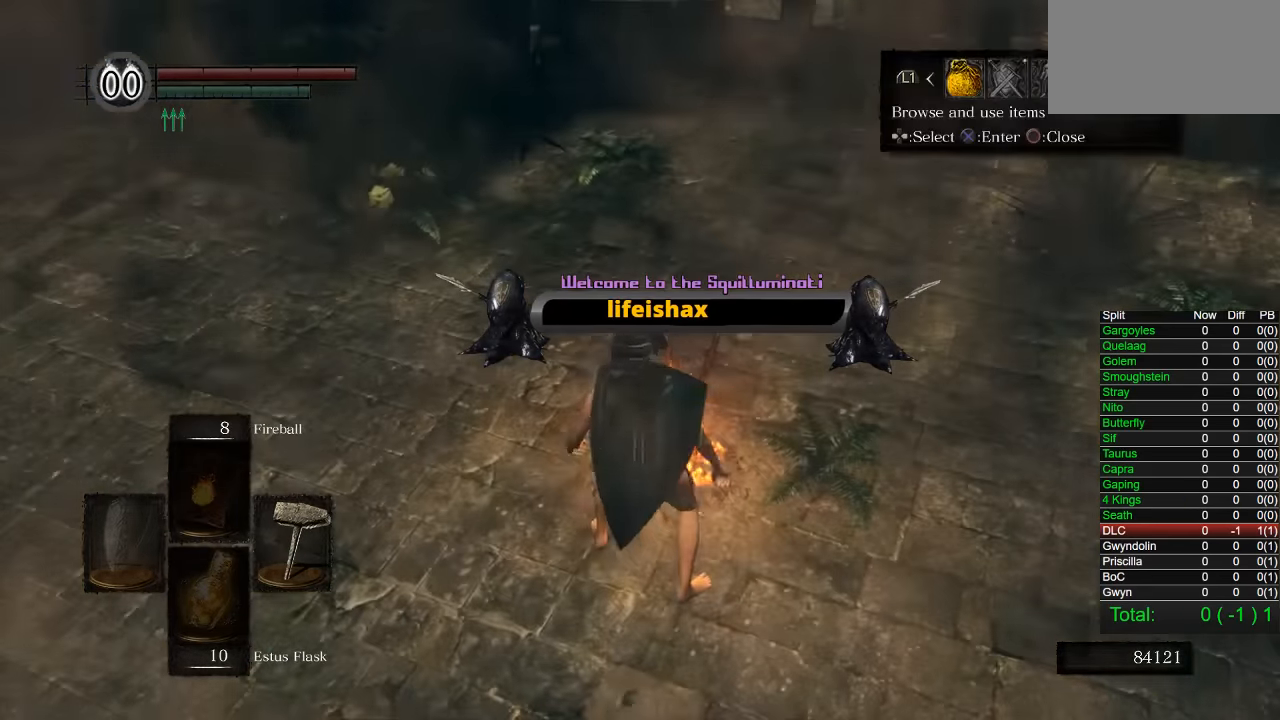
{"buttons": [], "left_stick": "center", "right_stick": "center", "events": [[50, "DPAD_RIGHT", "down"], [167, "CROSS", "down"], [167, "DPAD_RIGHT", "up"], [267, "CROSS", "up"], [367, "DPAD_DOWN", "down"], [433, "DPAD_DOWN", "up"]]}
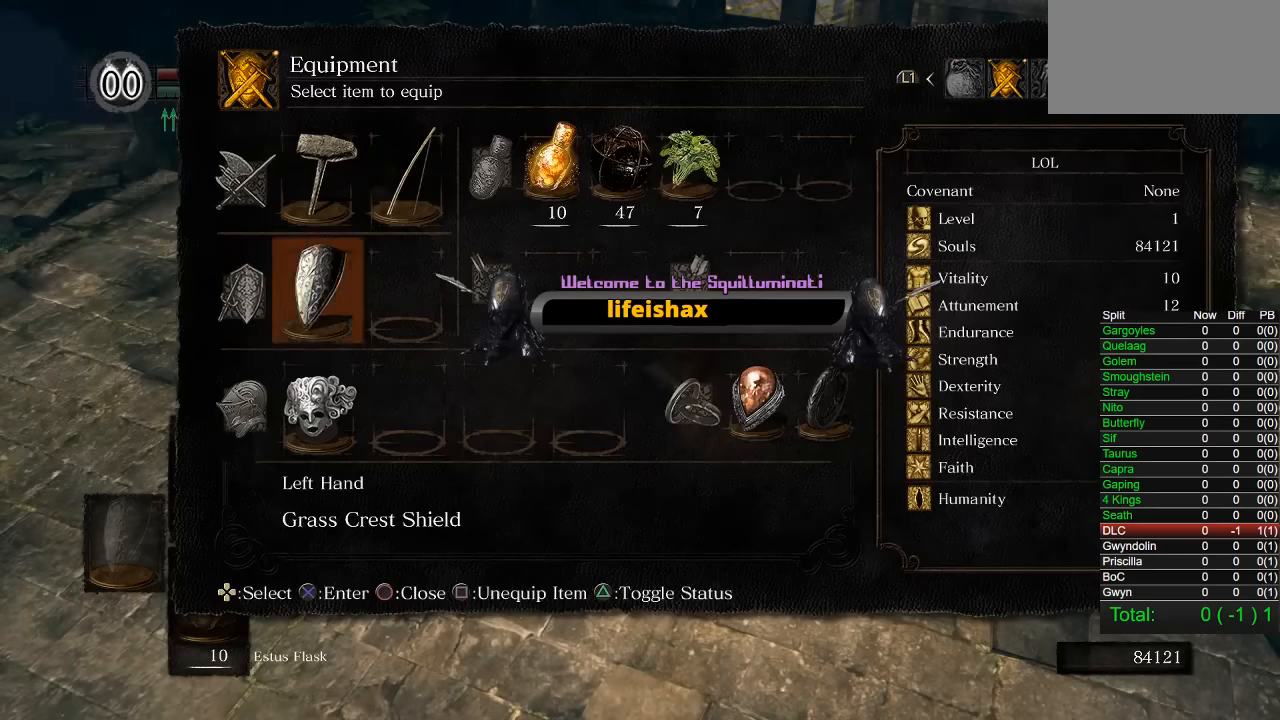
{"buttons": ["DPAD_LEFT"], "left_stick": "center", "right_stick": "center", "events": [[33, "DPAD_DOWN", "down"], [117, "DPAD_DOWN", "up"], [217, "DPAD_LEFT", "down"], [317, "DPAD_LEFT", "up"], [417, "DPAD_LEFT", "down"]]}